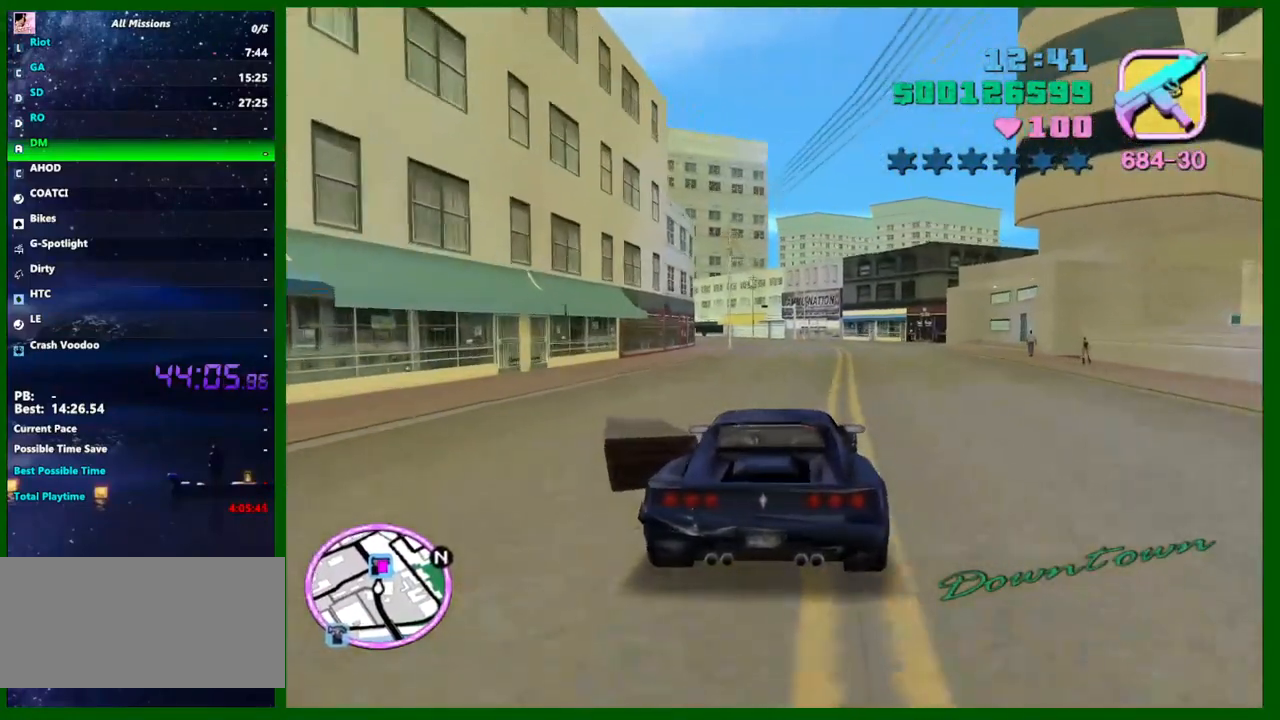
Gameplay with keyboard and mouse; each line is a JSON object with the keys and mouse buttons held at the frame after it. "events" lists presses ("down") and releases ("up") of "1", "2", "3", "4", "5", "a", "c", "caps_lock", "ctrl", "d", "down", "e", "escape", "f", "f1", "f2", "f3", "g", "h", "q", "right", "s", "shift", "space", "tab", "up", "v", "w", "x", "y", "z", "mouse_left", "mouse_middle", "mouse_right", "mouse_wheel_up" and "mouse_wheel_down" between this image and that frame as [ms after this image, input, new state], when the widget could be followed in between. "mouse_left", "mouse_middle", "mouse_right", "mouse_wheel_up", "mouse_wheel_down" = the "left", "middle", "right", "wheel_up", "wheel_down" buttons of the "mouse" list. No other keys are recorded. Not read: left mouse_move.
{"keys": ["w"], "mouse": [], "events": []}
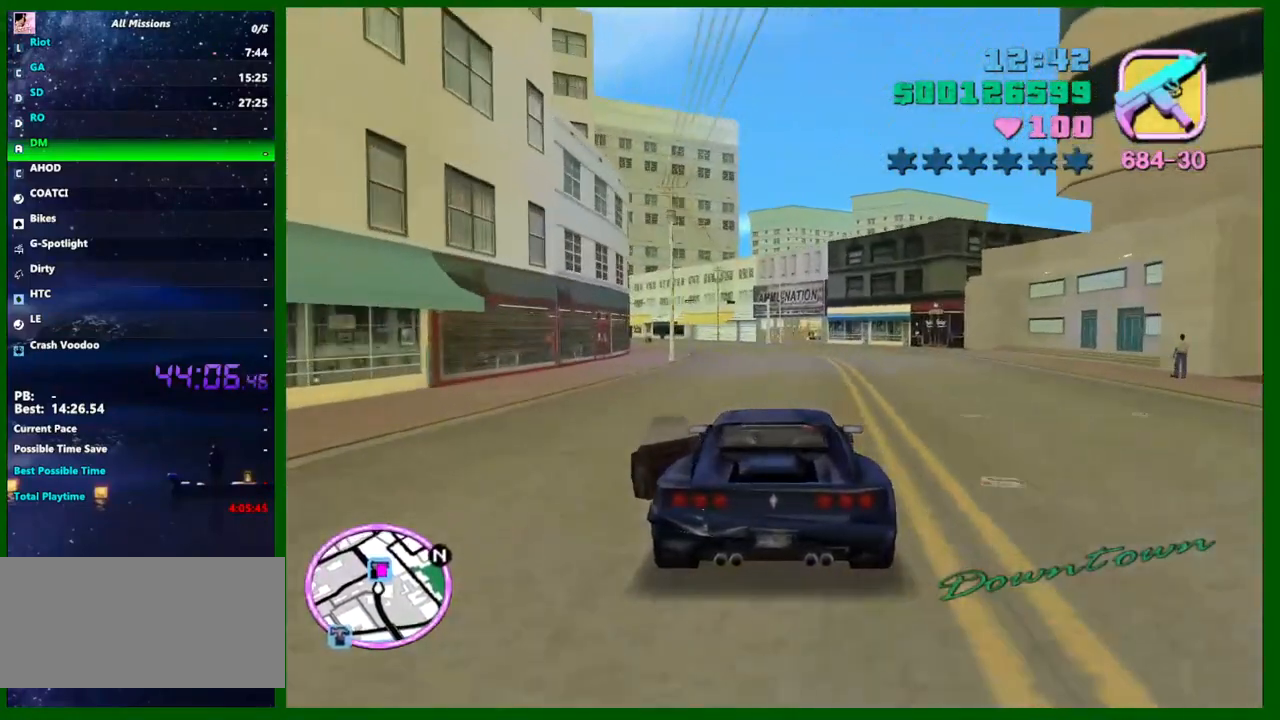
{"keys": ["w"], "mouse": [], "events": [[200, "a", "down"], [250, "a", "up"]]}
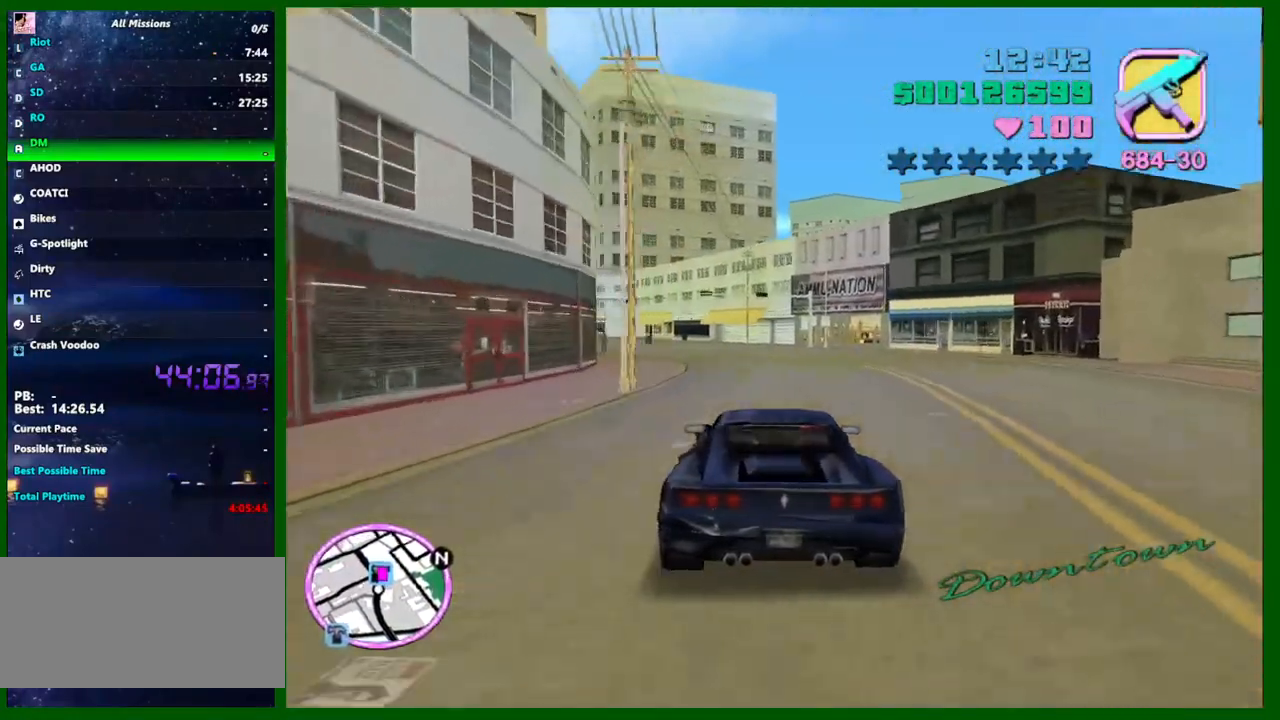
{"keys": ["a", "w"], "mouse": [], "events": [[500, "a", "down"]]}
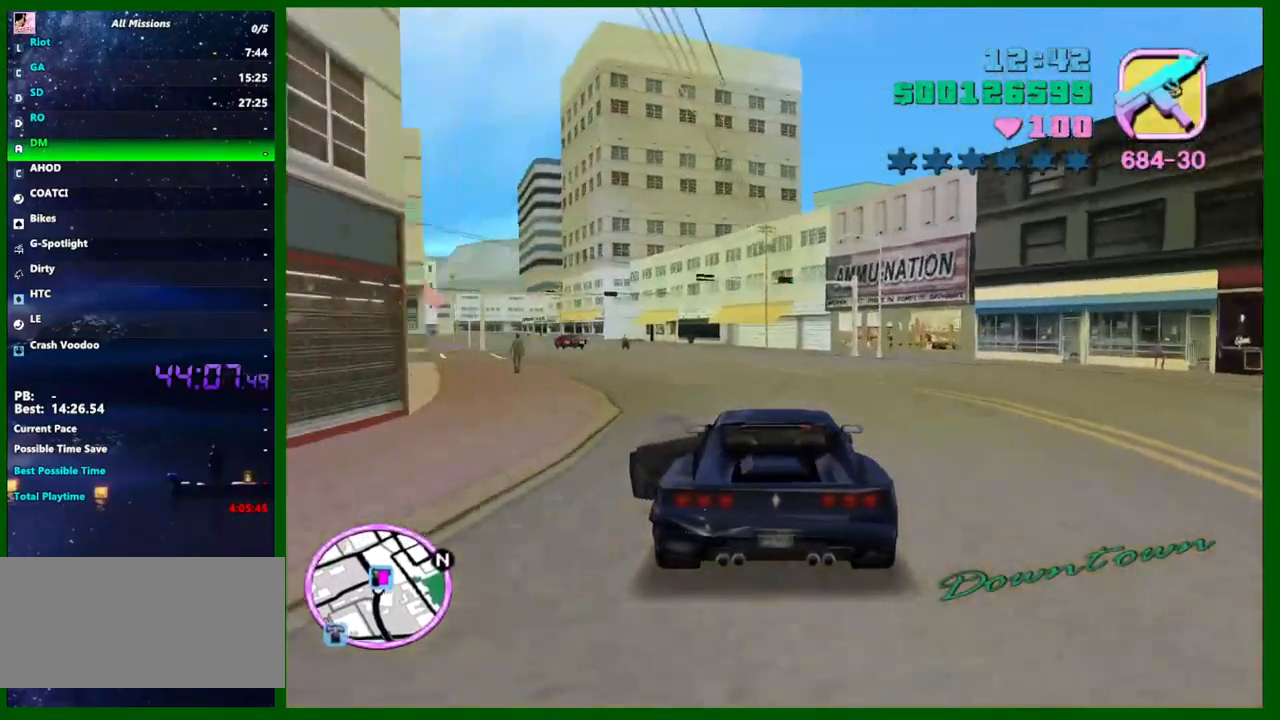
{"keys": ["d", "w"], "mouse": [], "events": [[50, "a", "up"], [467, "d", "down"]]}
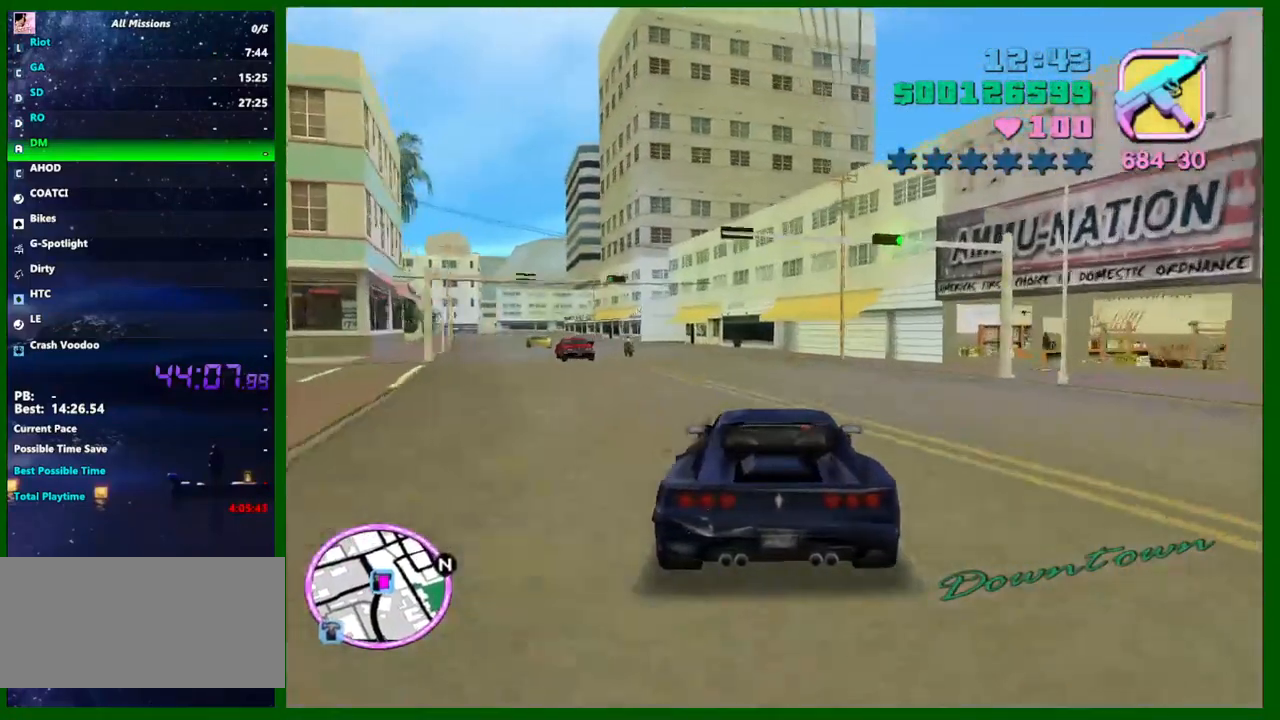
{"keys": ["d", "w"], "mouse": [], "events": [[100, "space", "down"], [483, "space", "up"]]}
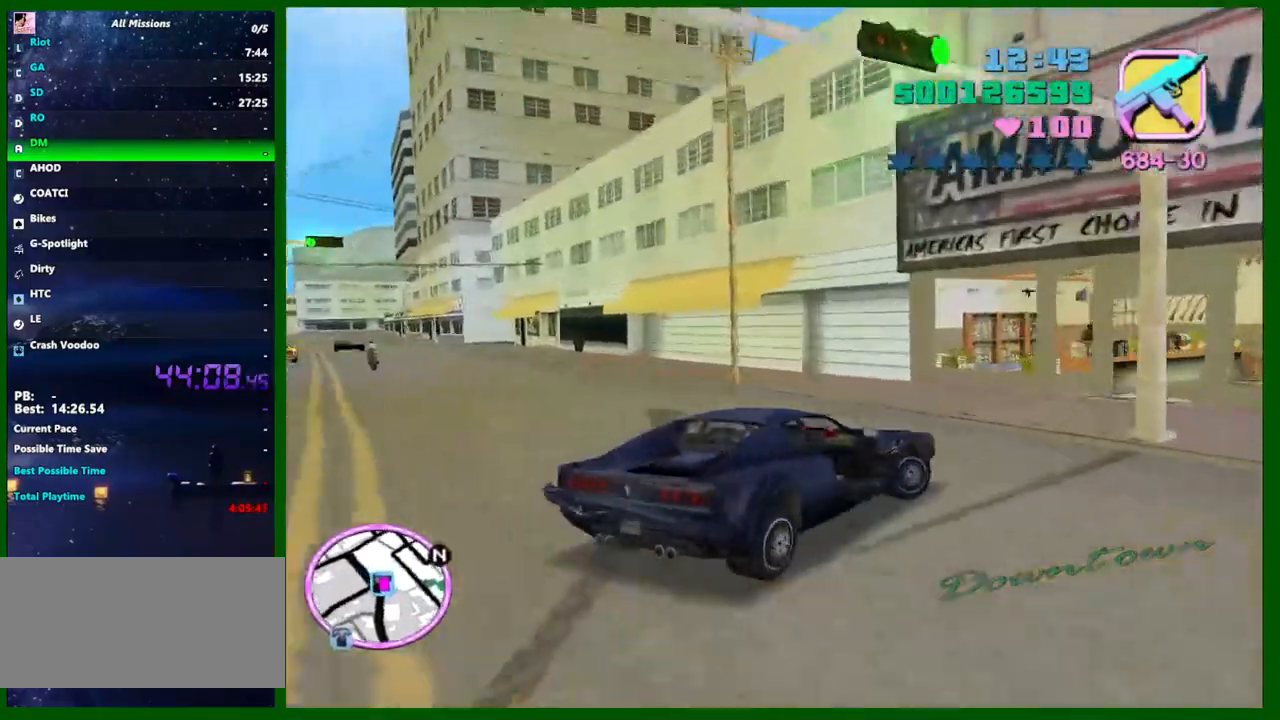
{"keys": ["w"], "mouse": [], "events": [[167, "d", "up"], [400, "a", "down"], [450, "a", "up"]]}
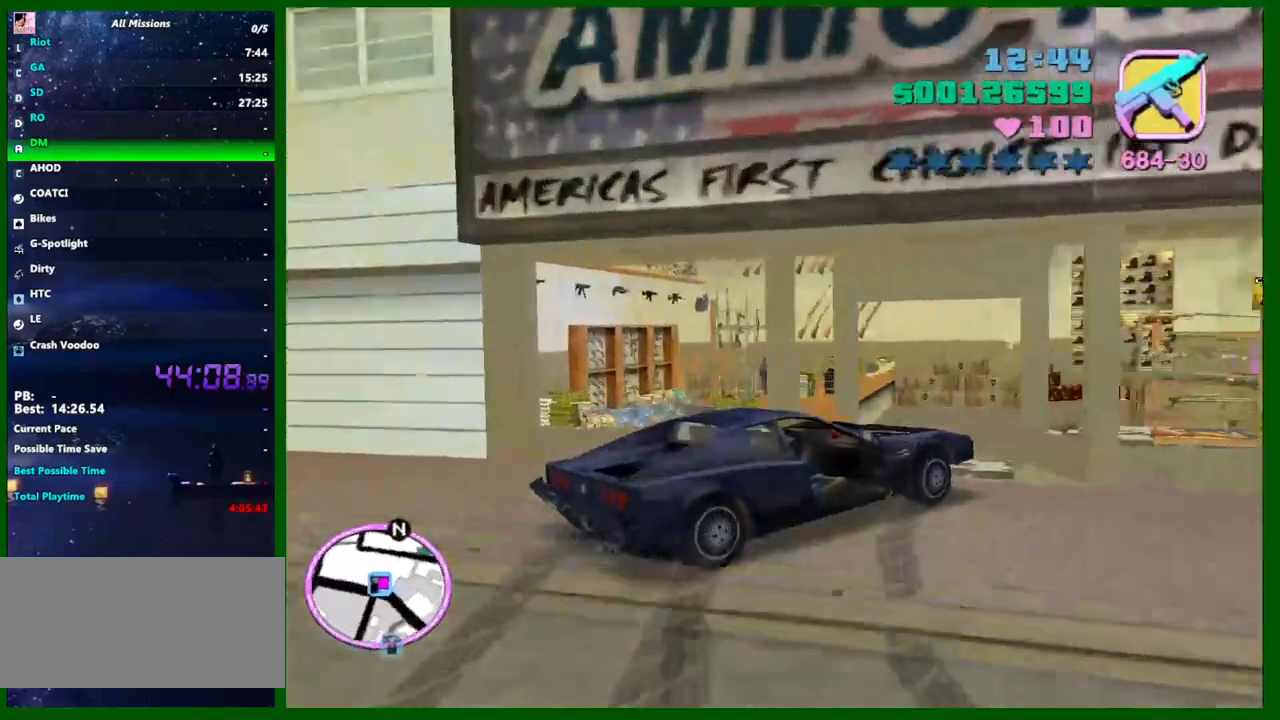
{"keys": [], "mouse": [], "events": [[50, "d", "down"], [417, "w", "up"], [467, "d", "up"]]}
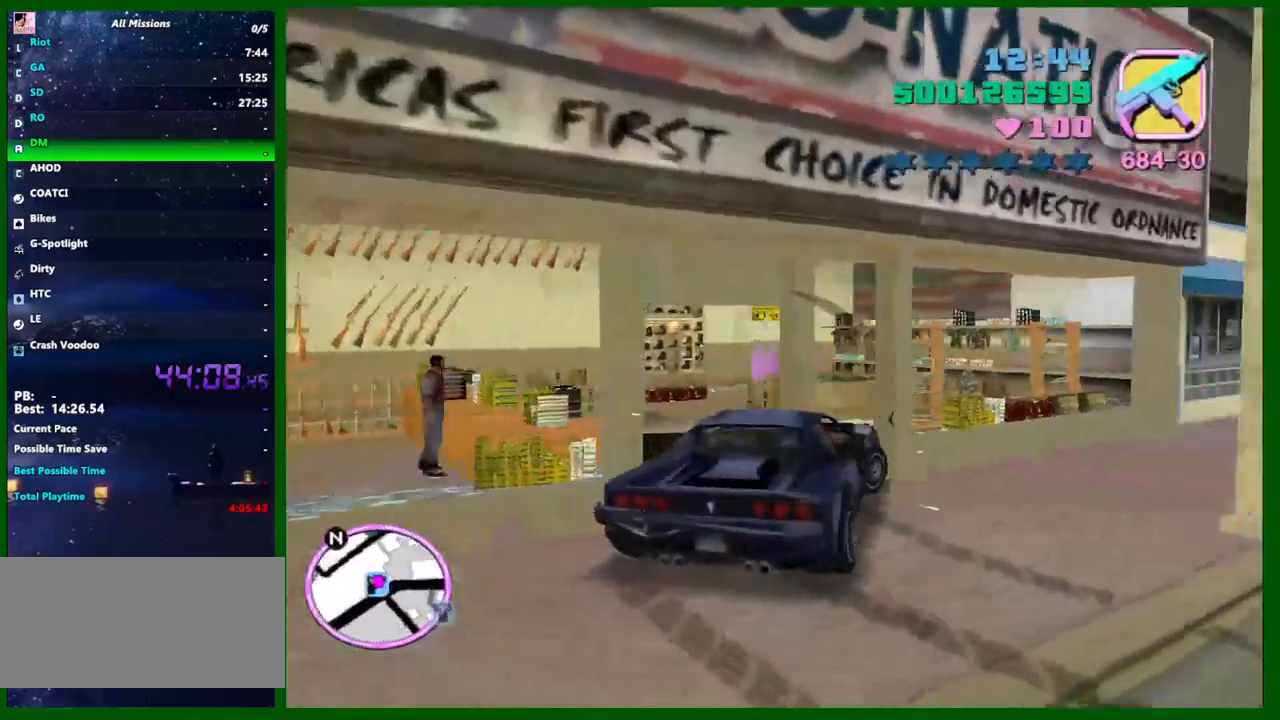
{"keys": ["a", "s"], "mouse": [], "events": [[17, "a", "down"], [67, "f", "down"], [67, "s", "down"], [150, "f", "up"], [250, "f", "down"], [300, "f", "up"]]}
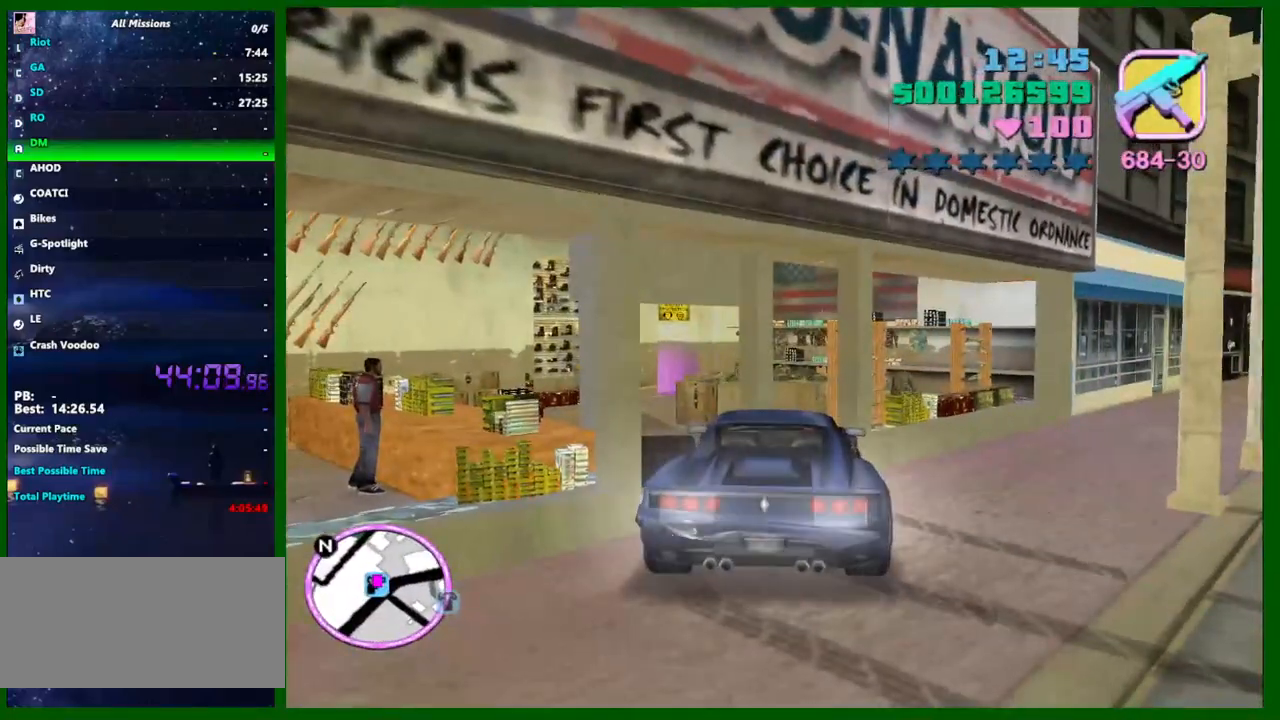
{"keys": ["a", "s"], "mouse": [], "events": []}
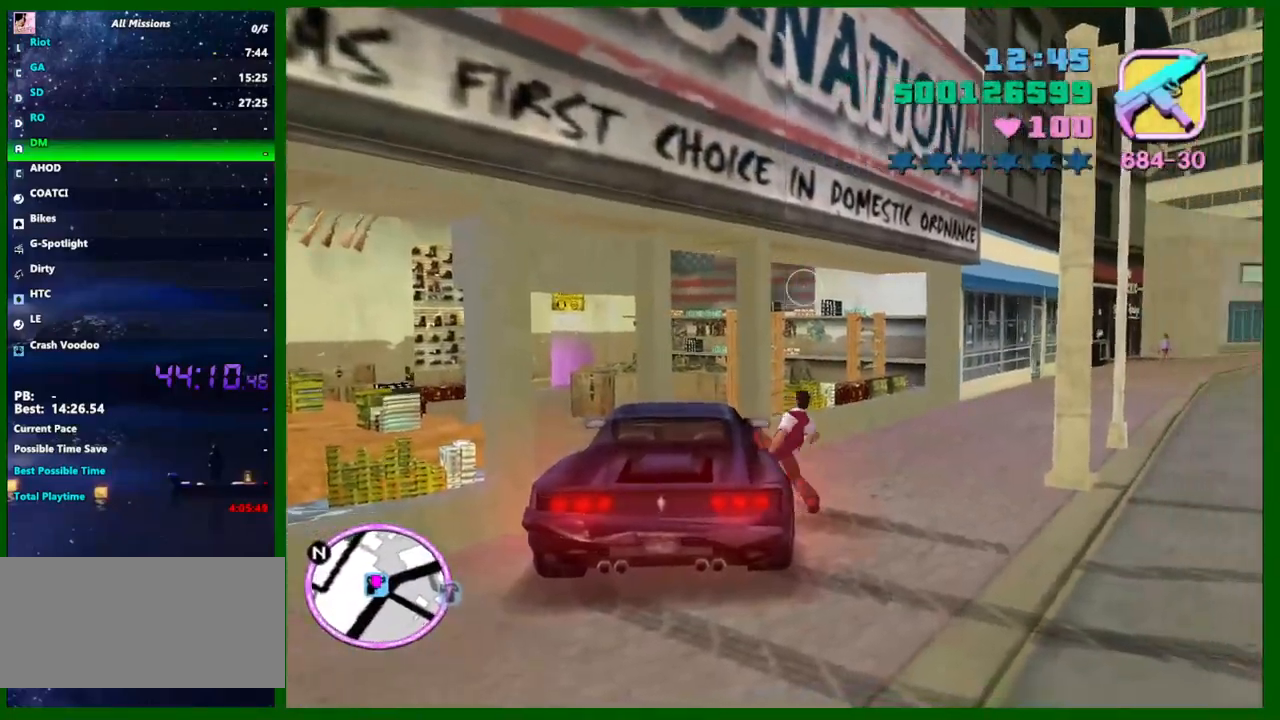
{"keys": ["d", "s"], "mouse": [], "events": [[83, "d", "down"], [133, "a", "up"]]}
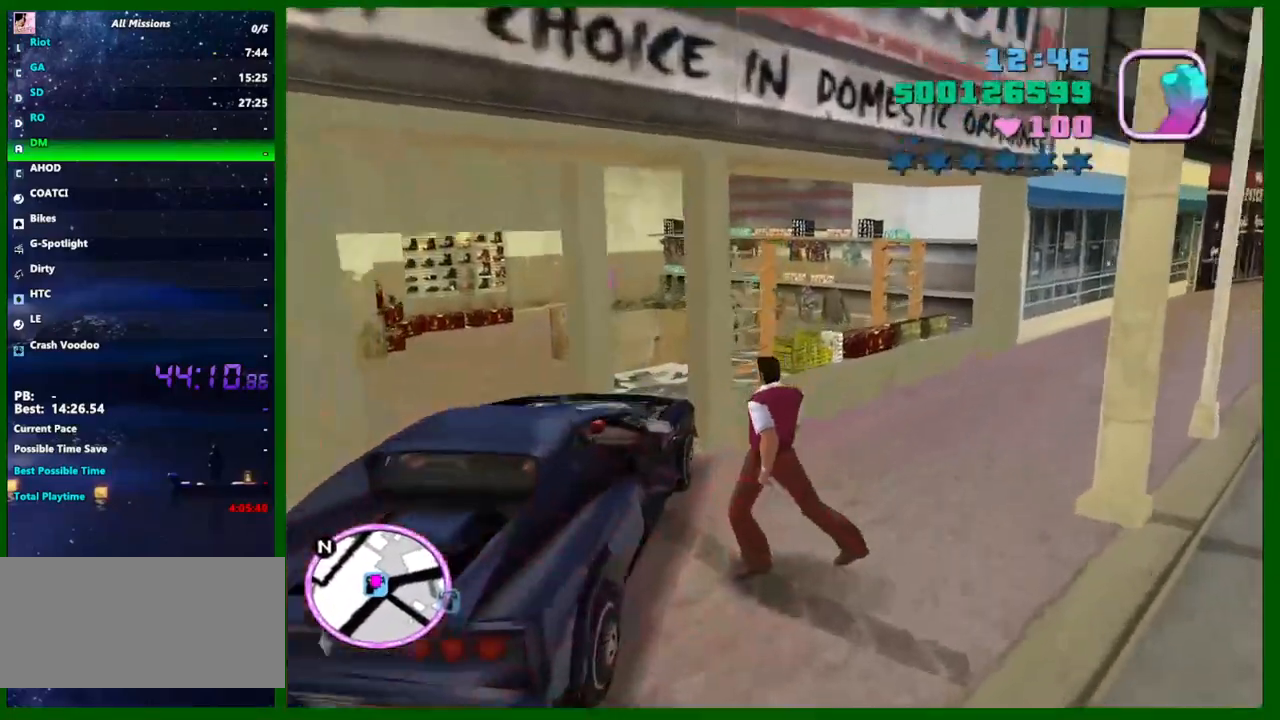
{"keys": ["w"], "mouse": [], "events": [[150, "s", "up"], [300, "space", "down"], [300, "w", "down"], [383, "d", "up"], [383, "space", "up"]]}
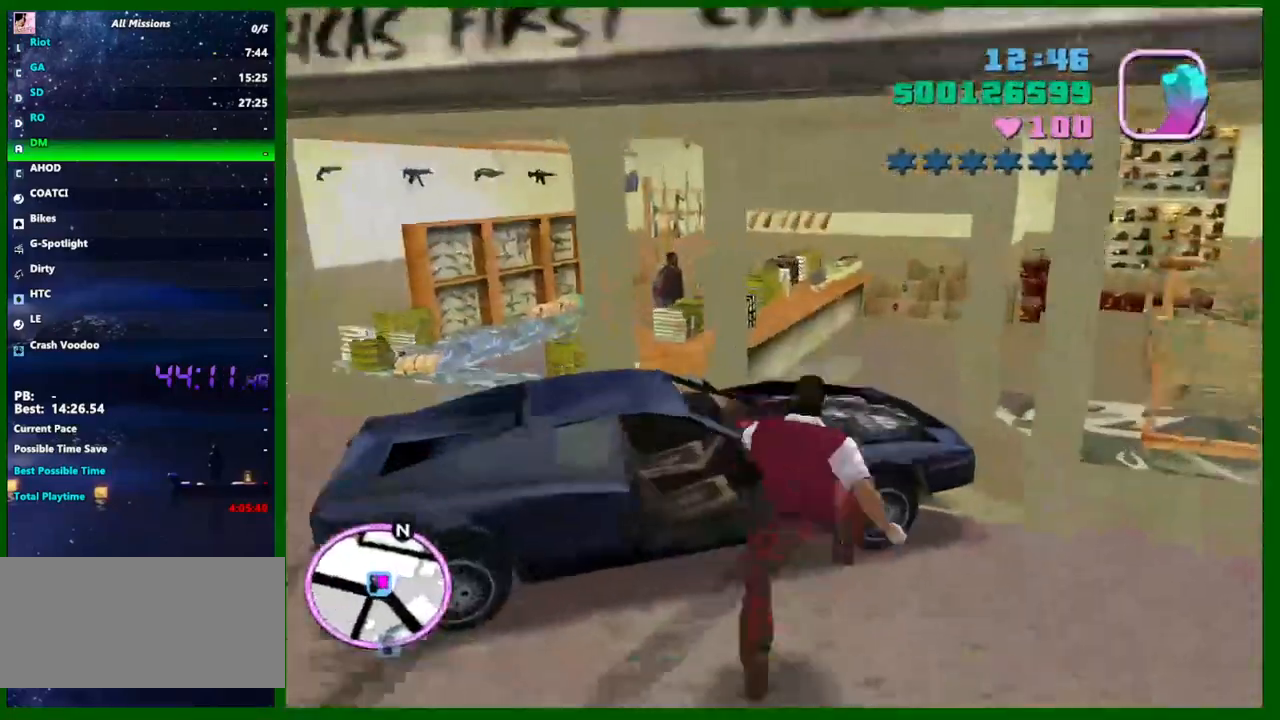
{"keys": ["shift", "w"], "mouse": [], "events": [[83, "shift", "down"]]}
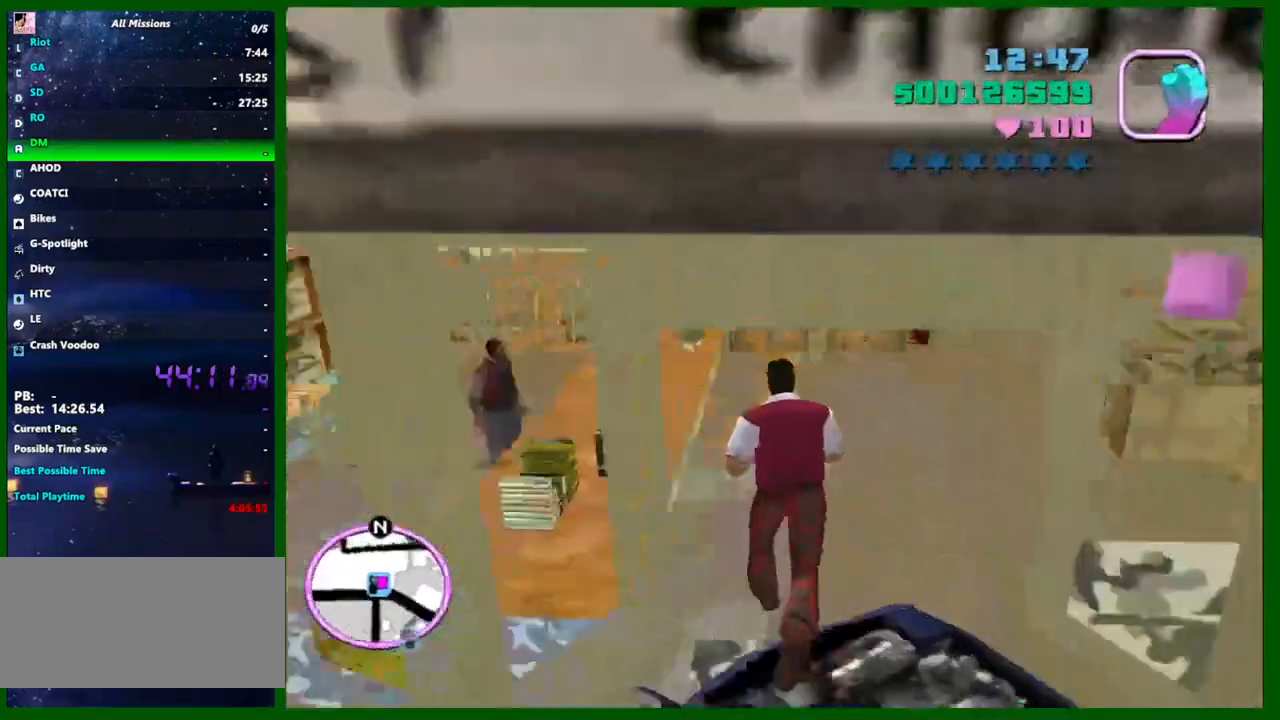
{"keys": ["shift", "w"], "mouse": [], "events": []}
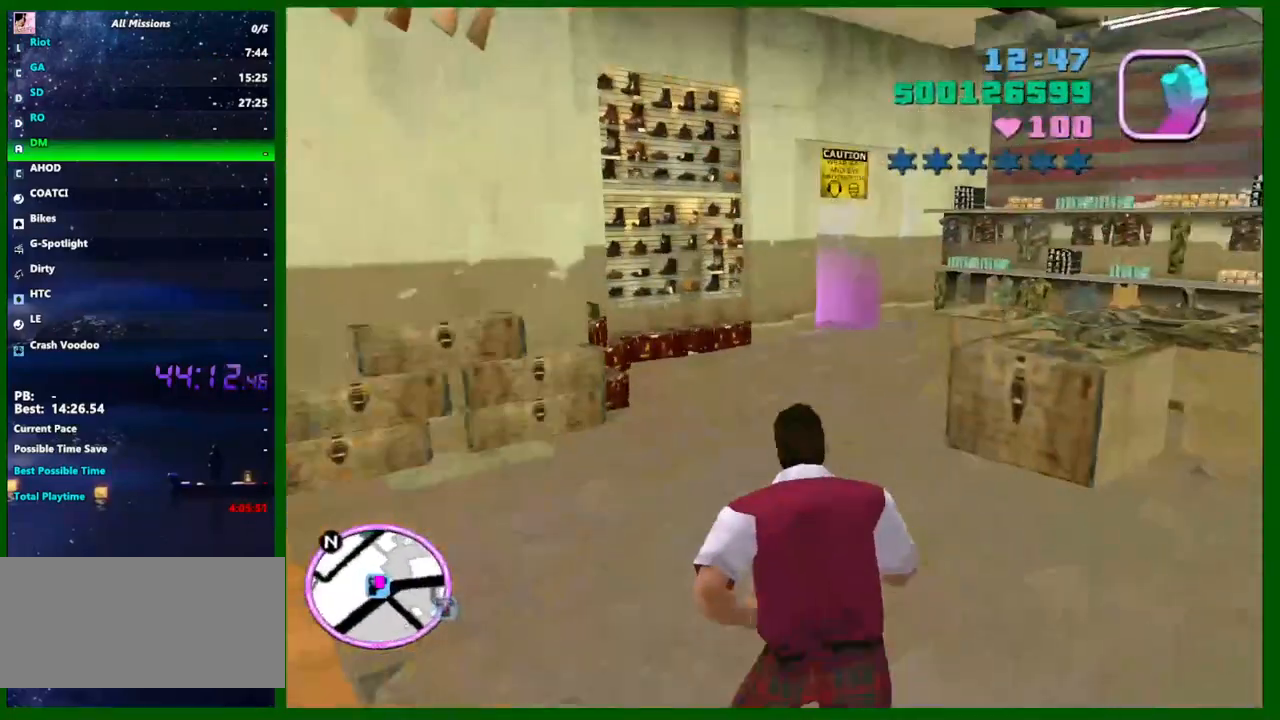
{"keys": ["shift", "w"], "mouse": [], "events": []}
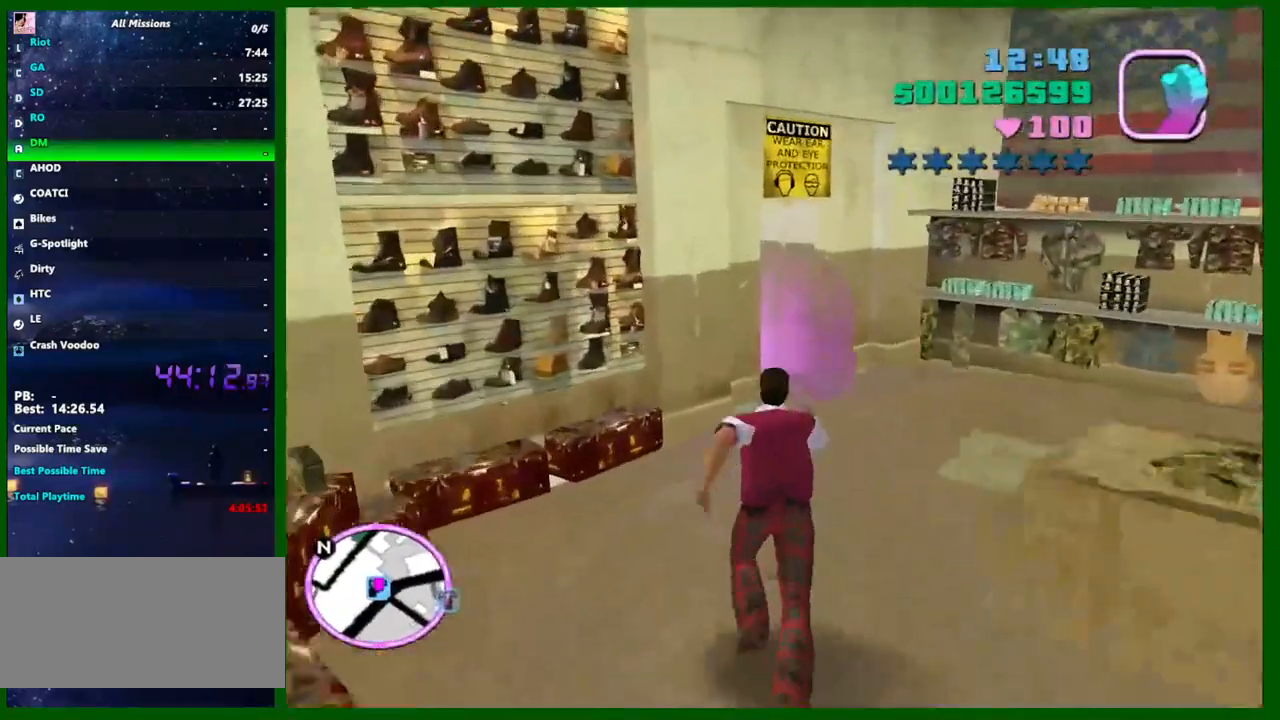
{"keys": ["shift"], "mouse": [], "events": [[317, "shift", "up"], [317, "w", "up"], [450, "shift", "down"]]}
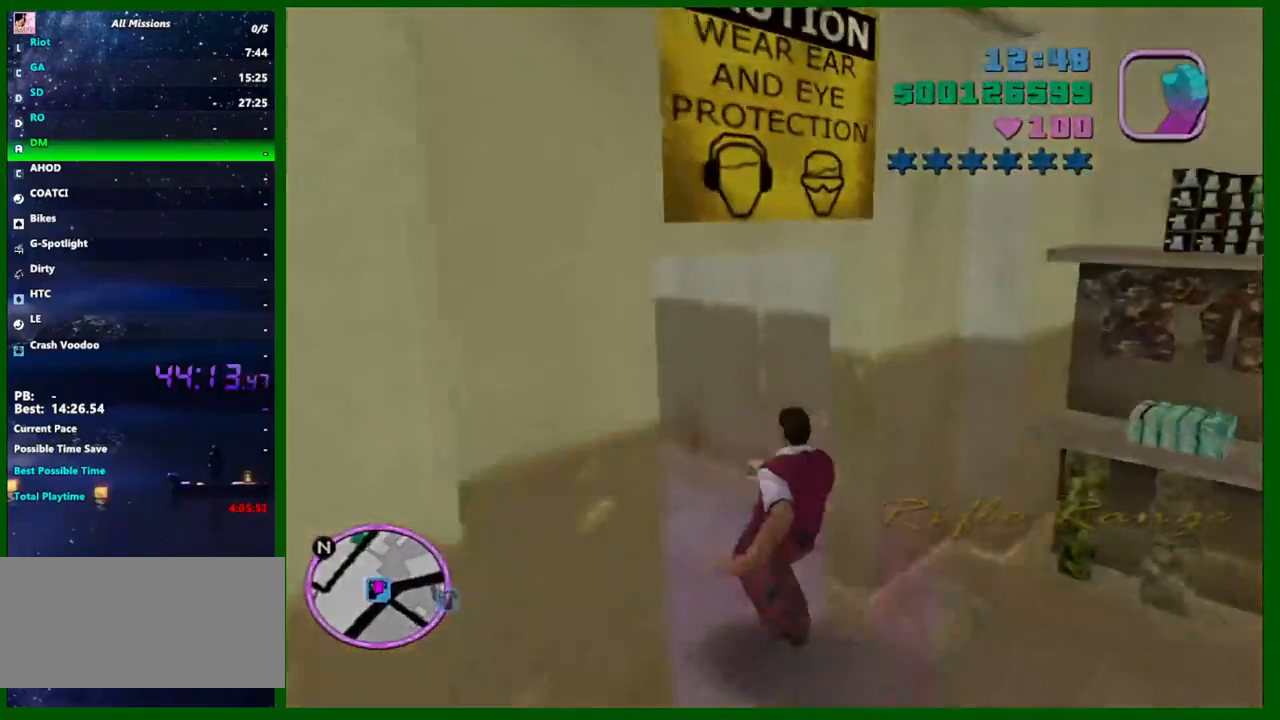
{"keys": ["shift"], "mouse": [], "events": [[33, "shift", "up"], [133, "shift", "down"], [183, "shift", "up"], [283, "shift", "down"], [333, "shift", "up"], [417, "shift", "down"]]}
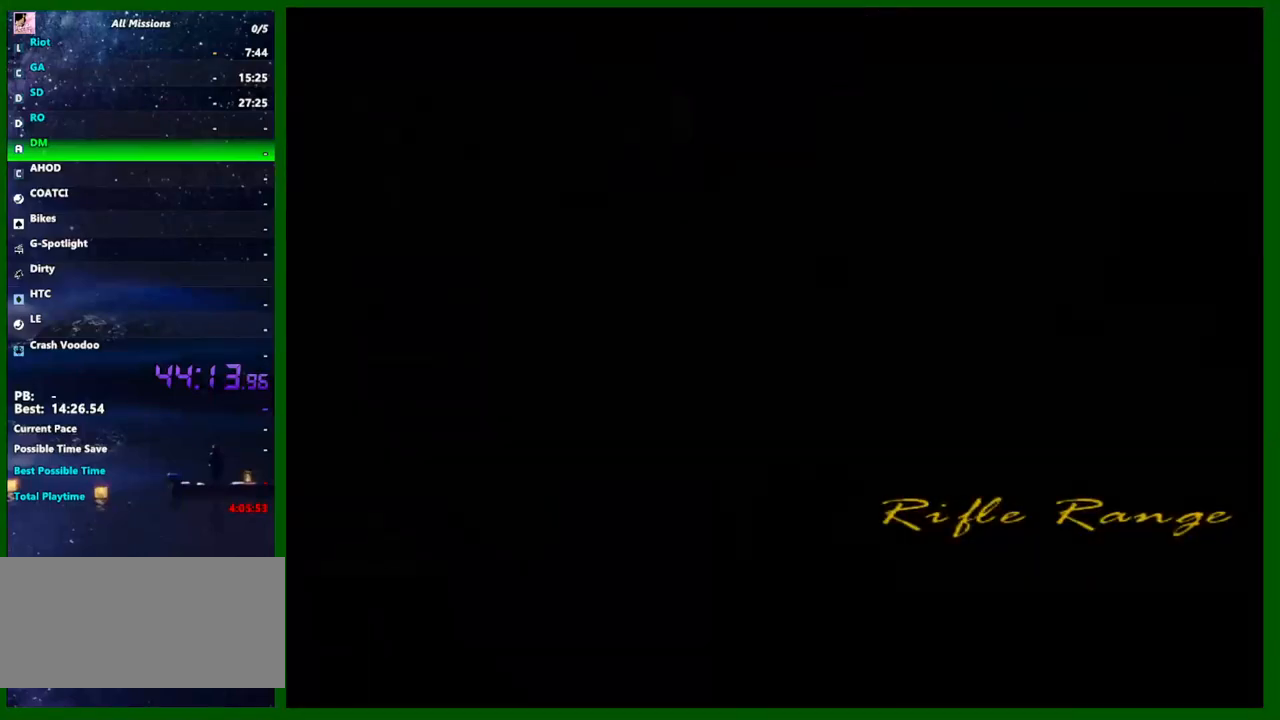
{"keys": [], "mouse": [], "events": [[17, "shift", "up"], [67, "shift", "down"], [150, "shift", "up"], [200, "shift", "down"], [300, "shift", "up"], [383, "shift", "down"], [483, "shift", "up"]]}
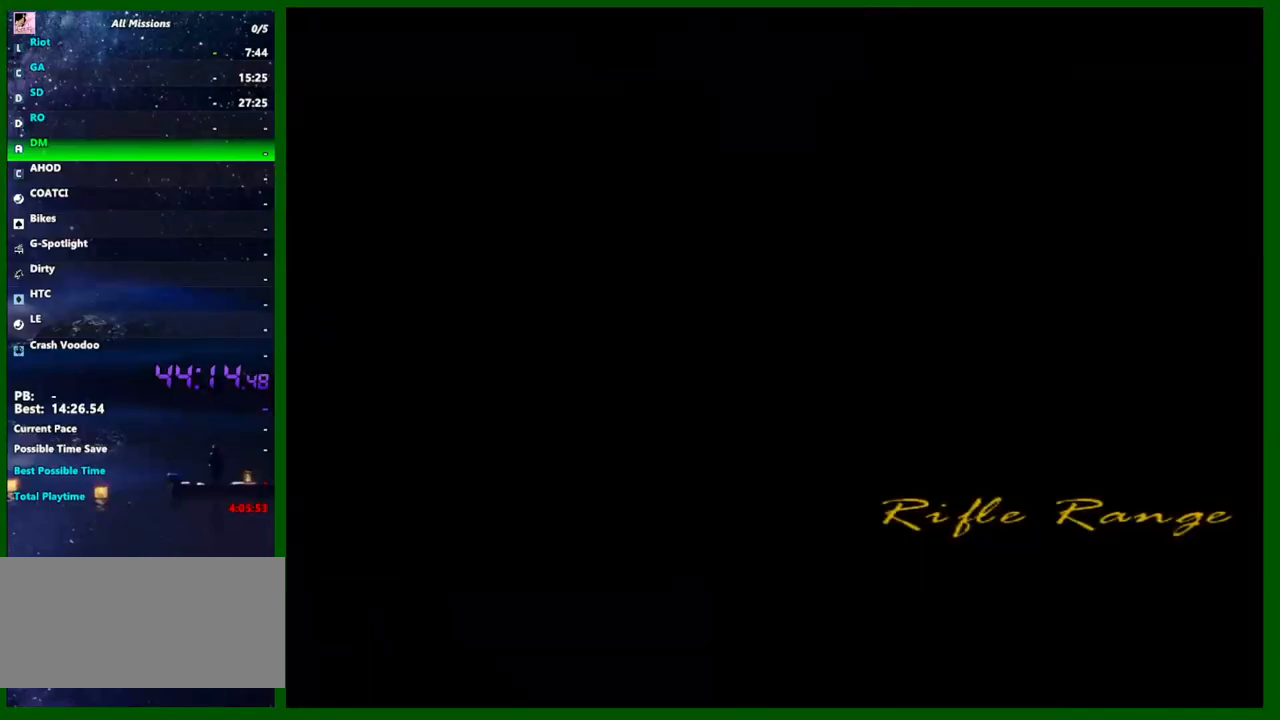
{"keys": ["shift"], "mouse": [], "events": [[33, "shift", "down"], [117, "shift", "up"], [217, "shift", "down"], [267, "shift", "up"], [350, "shift", "down"], [400, "shift", "up"], [500, "shift", "down"]]}
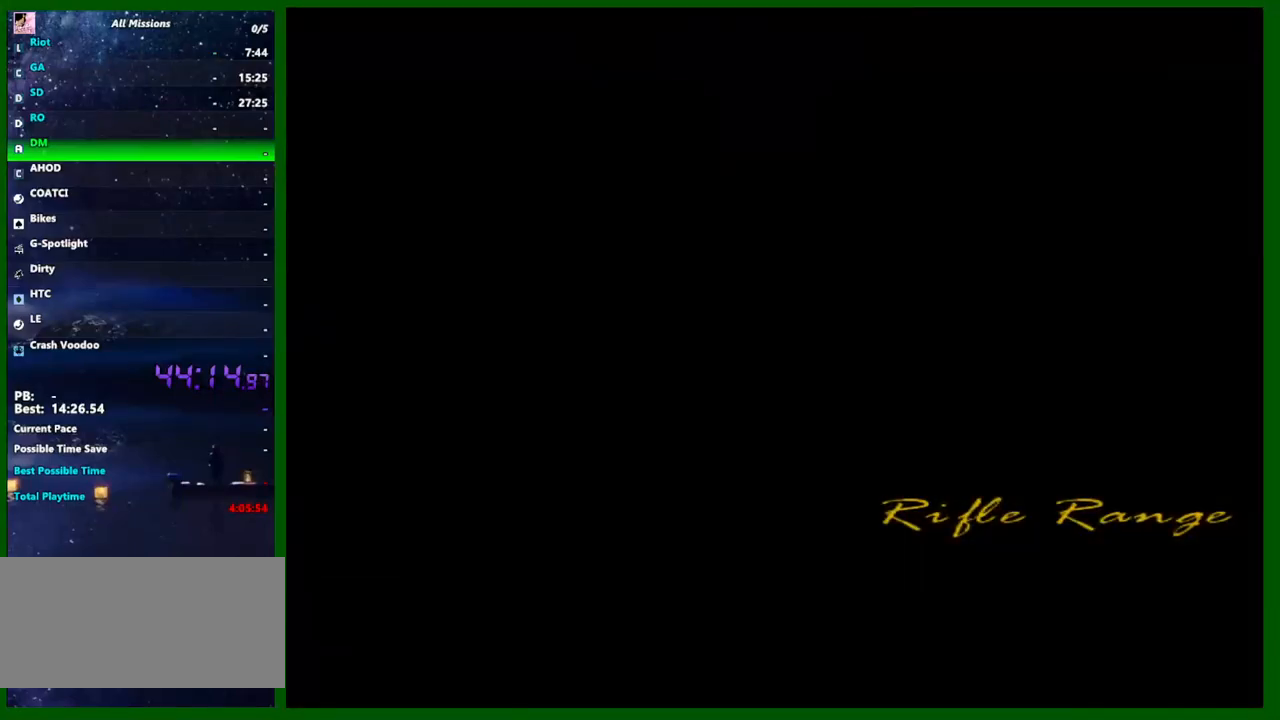
{"keys": [], "mouse": [], "events": [[467, "shift", "up"]]}
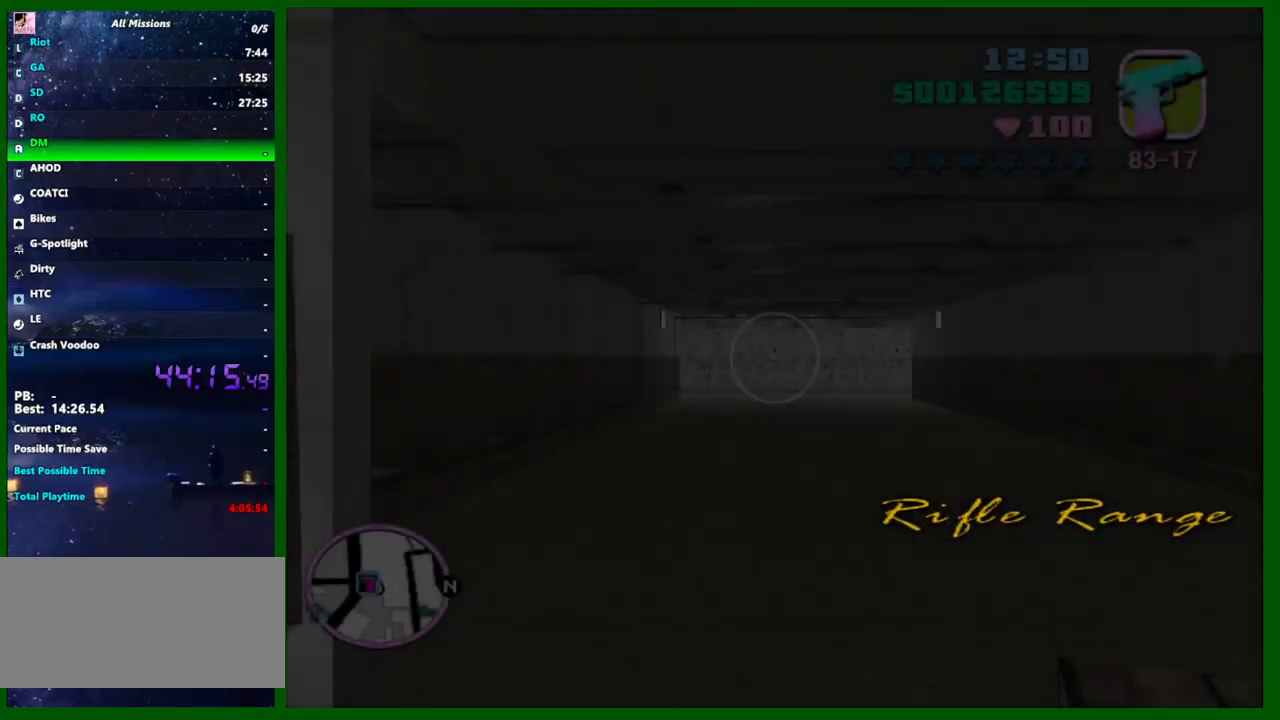
{"keys": [], "mouse": [], "events": [[17, "shift", "down"], [100, "shift", "up"], [250, "shift", "down"], [300, "shift", "up"]]}
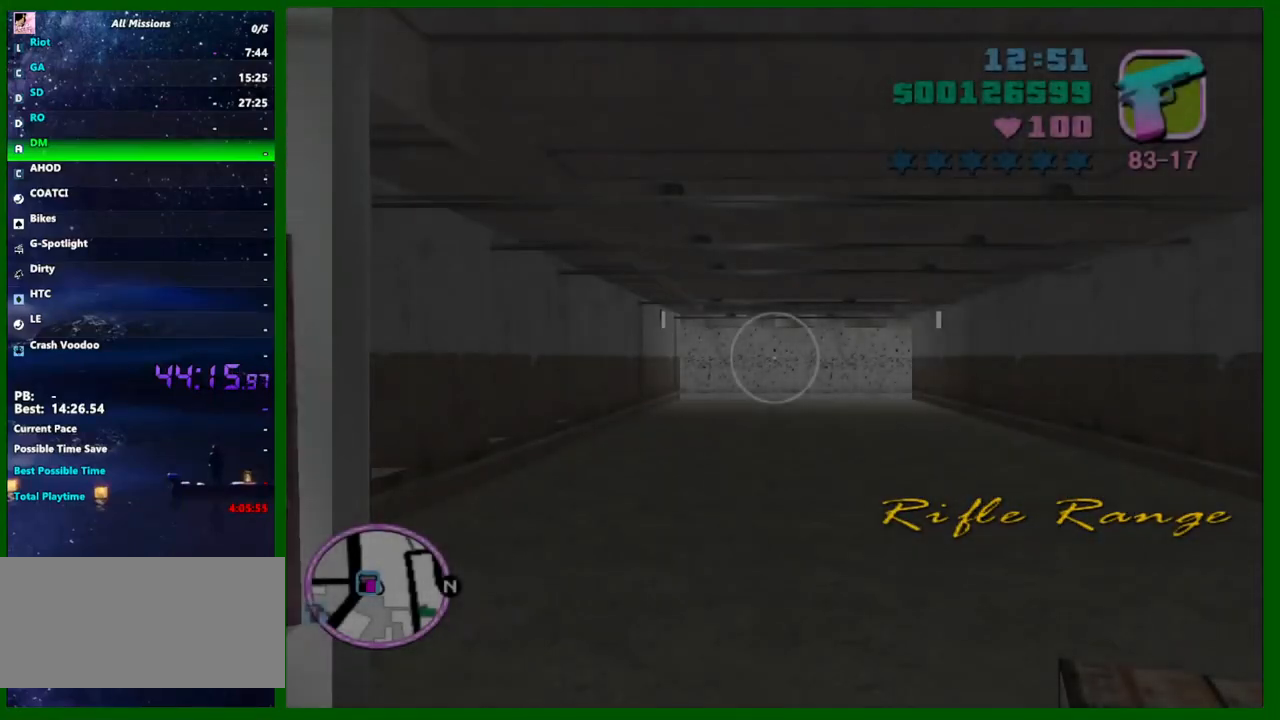
{"keys": [], "mouse": [], "events": []}
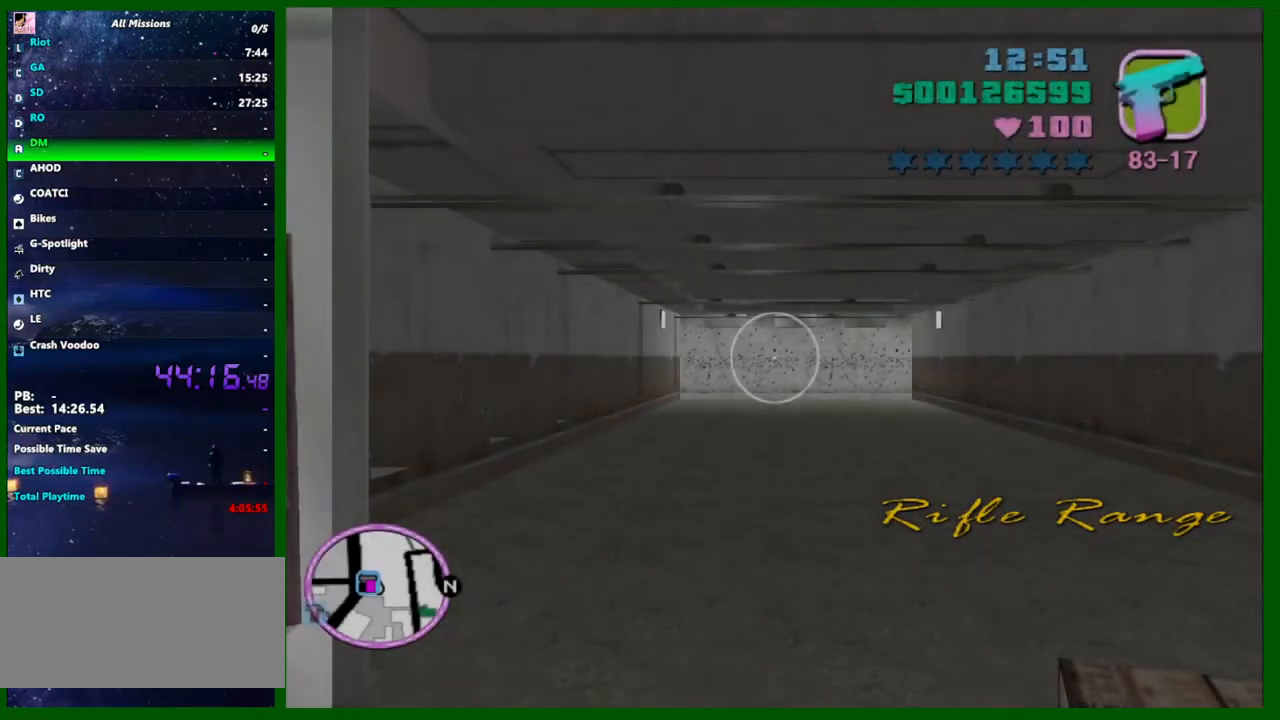
{"keys": ["shift"], "mouse": [], "events": [[283, "shift", "down"], [367, "shift", "up"], [467, "shift", "down"]]}
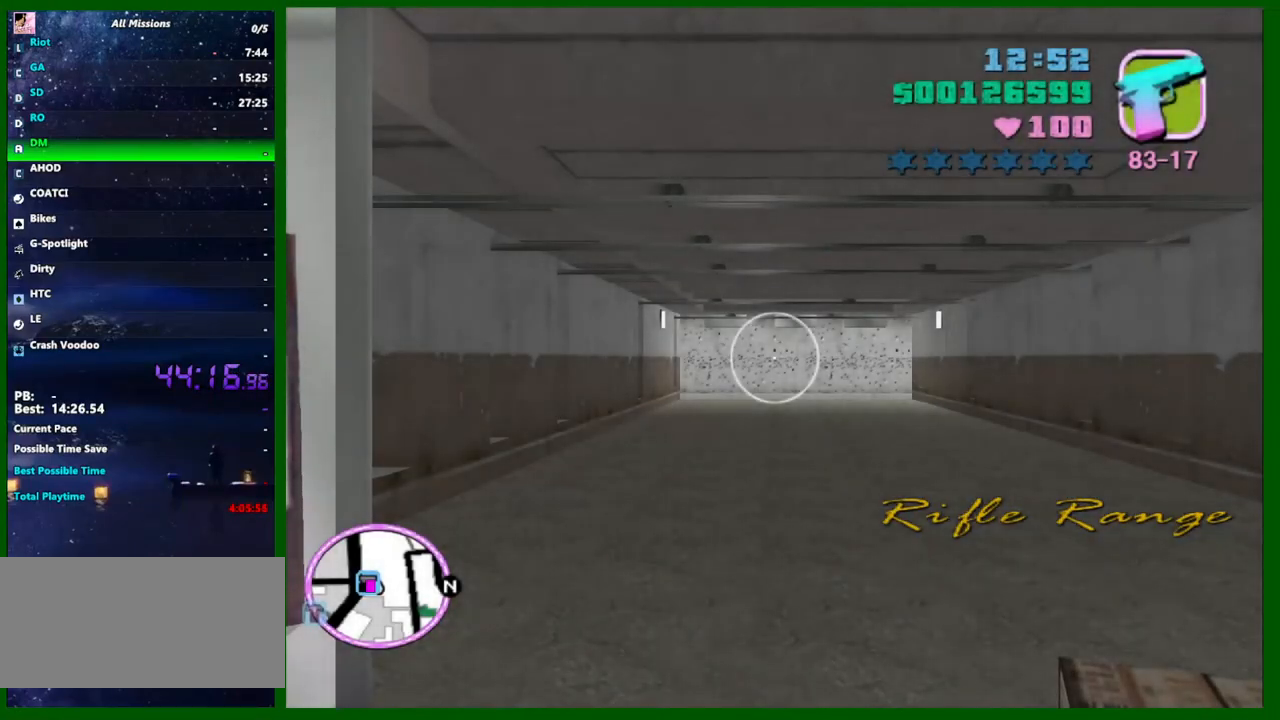
{"keys": [], "mouse": [], "events": [[67, "shift", "up"], [150, "shift", "down"], [250, "shift", "up"], [300, "shift", "down"], [383, "shift", "up"]]}